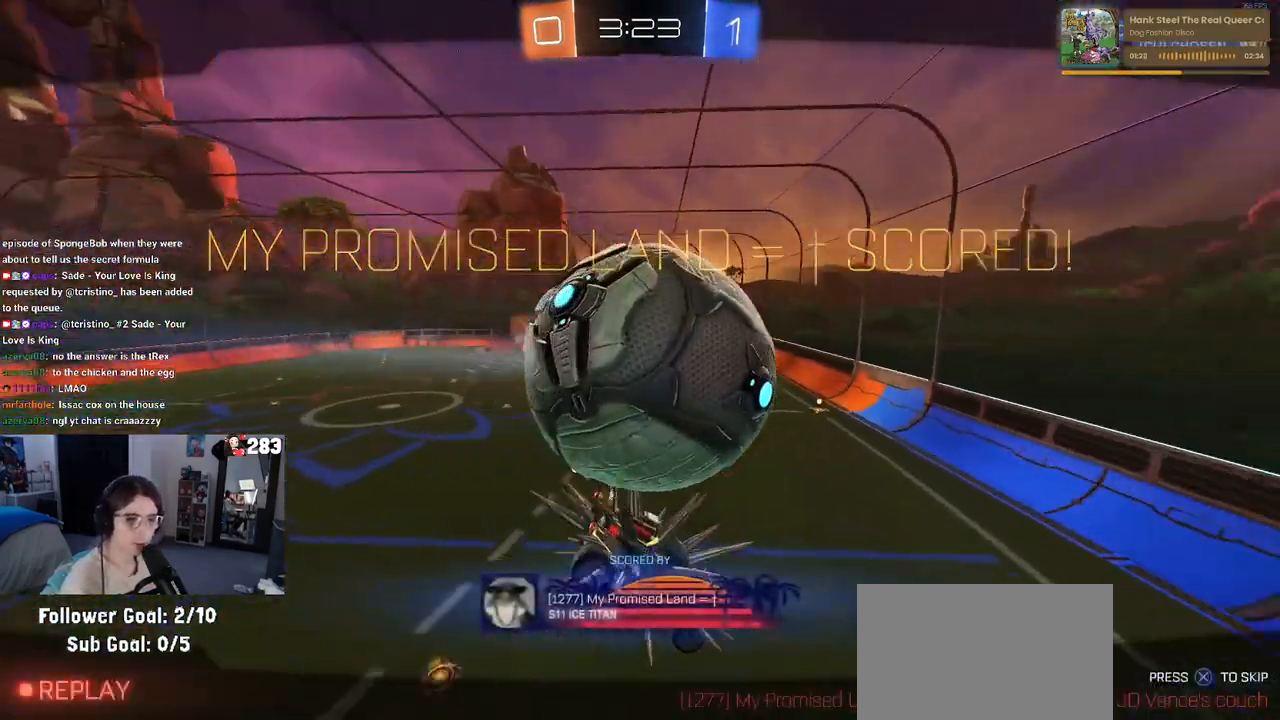
Gameplay with a controller (PlayStation layout); each line is a JSON object with the inputs held at the frame after it. "events" lists button and stick changes between this image and that frame as [ms after this image, input, new state], when the widget could be followed in between.
{"buttons": [], "left_stick": "center", "right_stick": "center", "events": [[317, "CROSS", "down"], [467, "CROSS", "up"]]}
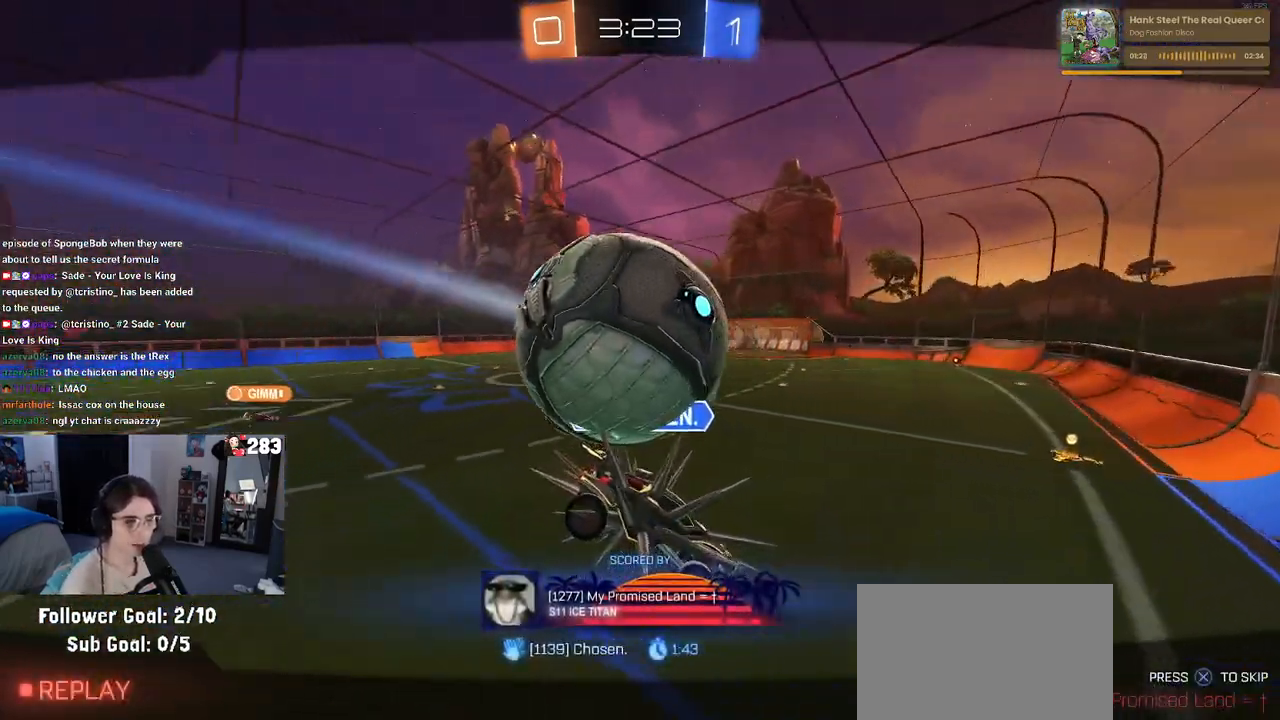
{"buttons": [], "left_stick": "center", "right_stick": "center", "events": [[33, "CROSS", "down"], [183, "CROSS", "up"], [300, "CROSS", "down"], [483, "CROSS", "up"]]}
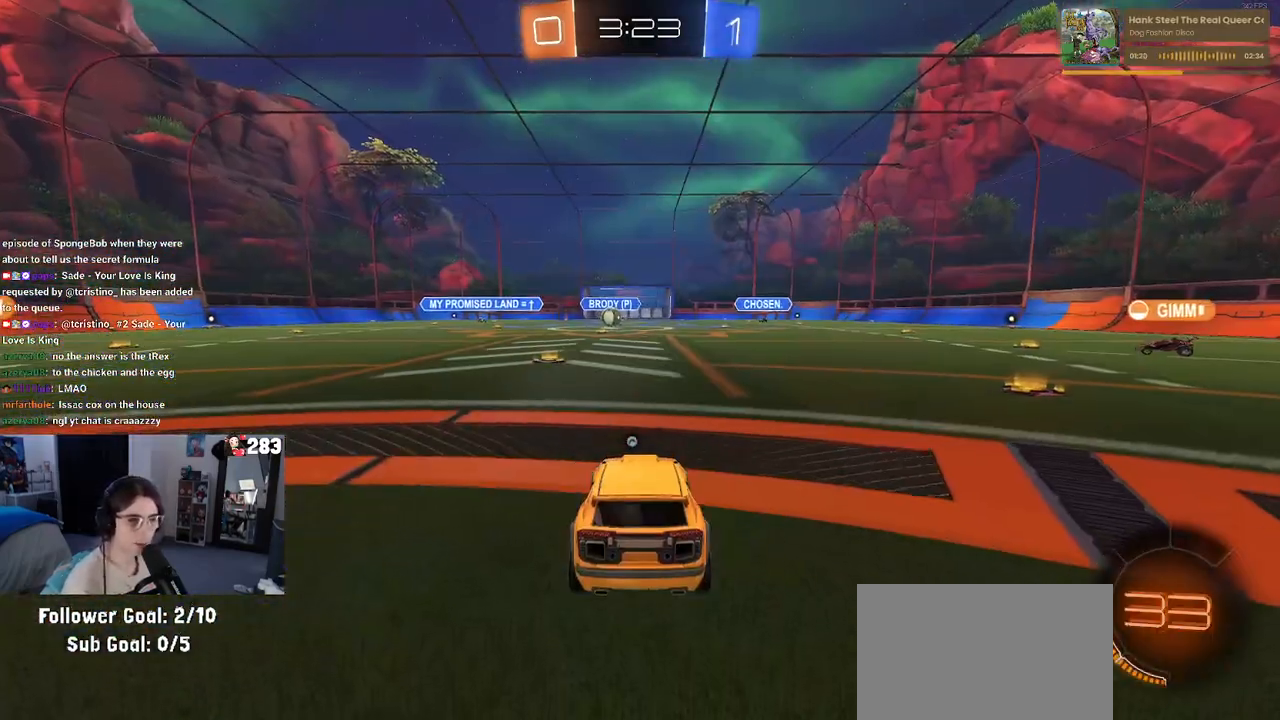
{"buttons": [], "left_stick": "center", "right_stick": "center", "events": [[50, "CROSS", "down"], [250, "CROSS", "up"], [317, "CROSS", "down"], [467, "CROSS", "up"]]}
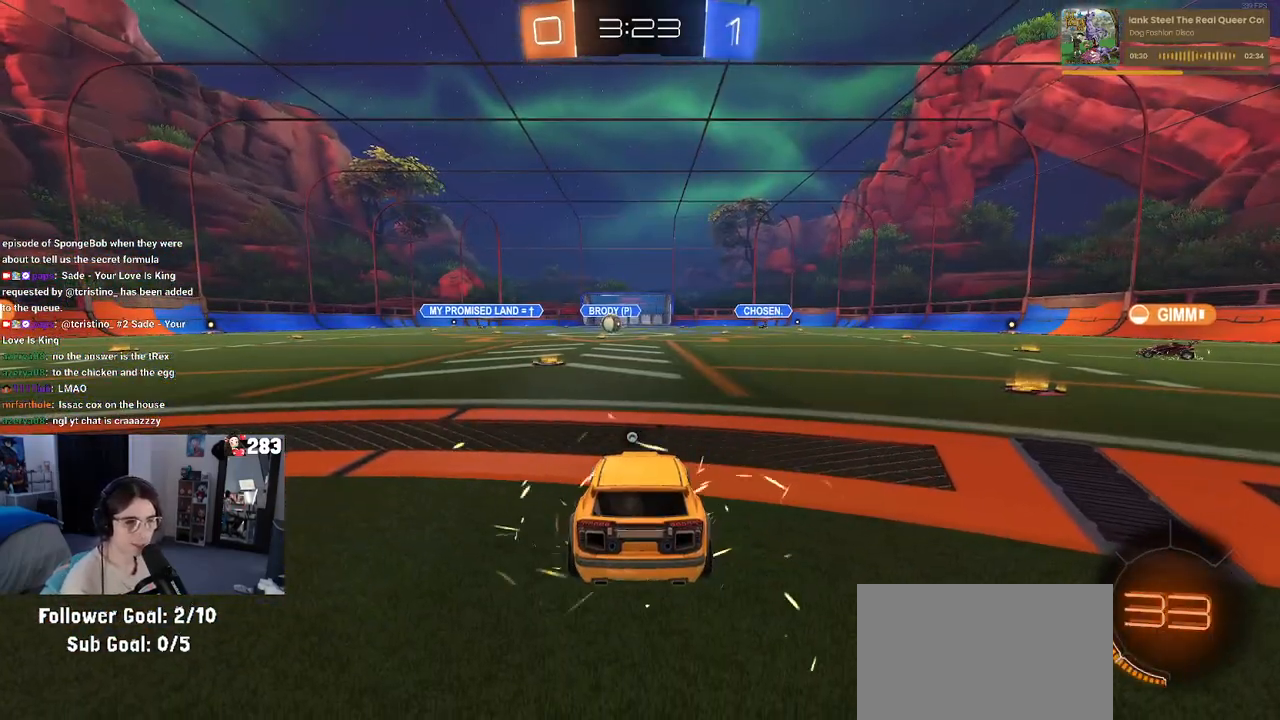
{"buttons": [], "left_stick": "center", "right_stick": "center", "events": []}
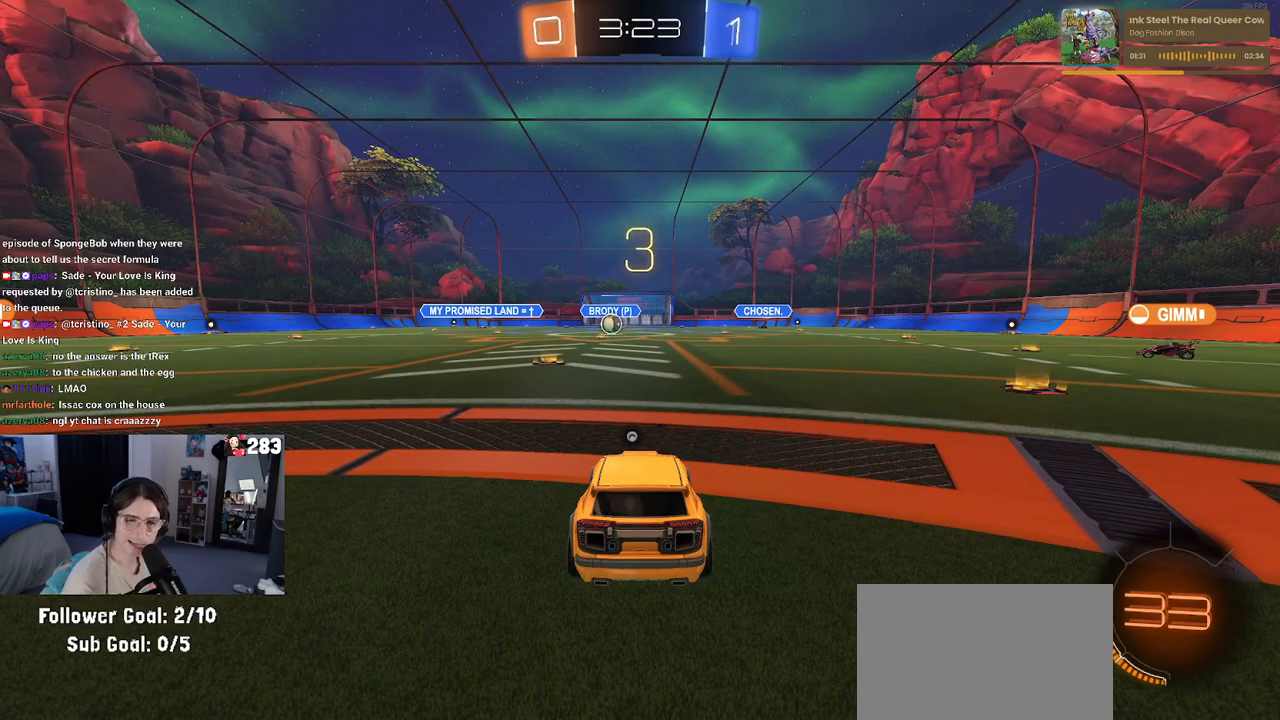
{"buttons": [], "left_stick": "center", "right_stick": "center", "events": [[100, "TRIANGLE", "down"], [183, "TRIANGLE", "up"], [283, "TRIANGLE", "down"], [367, "TRIANGLE", "up"]]}
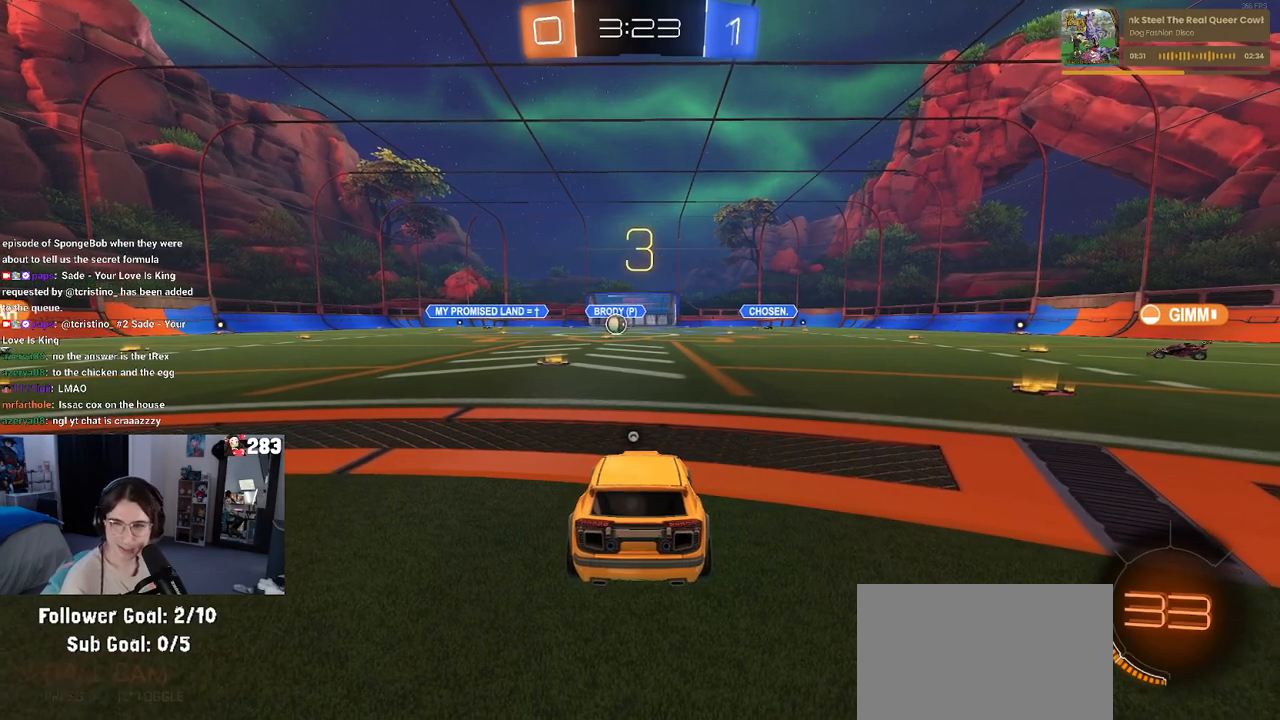
{"buttons": ["R2"], "left_stick": "center", "right_stick": "center", "events": [[300, "R2", "down"]]}
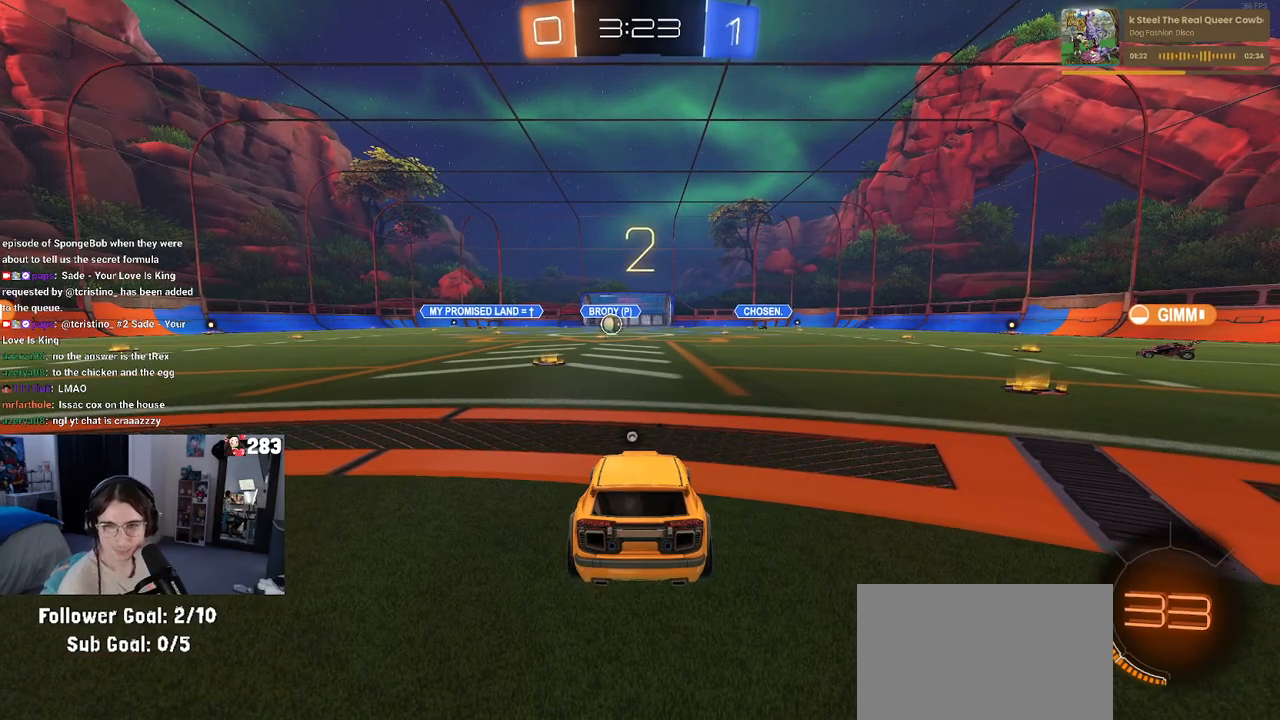
{"buttons": ["R2"], "left_stick": "center", "right_stick": "center", "events": [[117, "TRIANGLE", "down"], [200, "TRIANGLE", "up"]]}
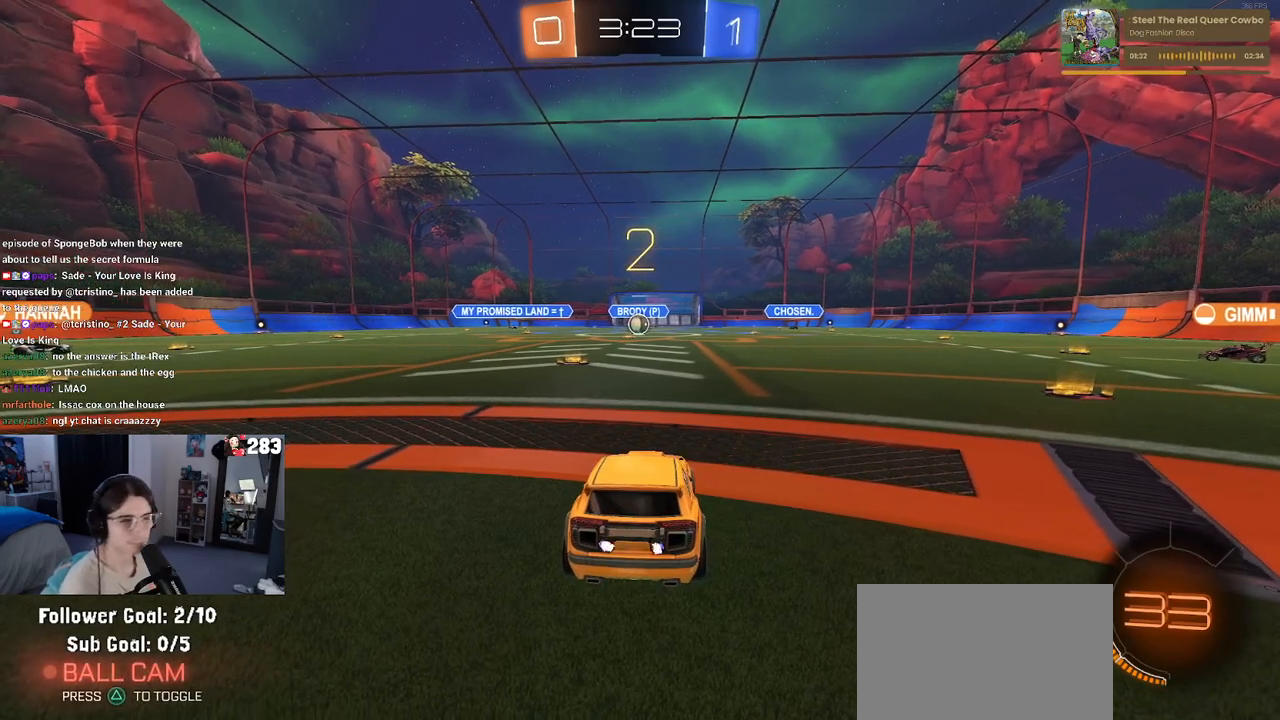
{"buttons": ["R2"], "left_stick": "center", "right_stick": "center", "events": [[150, "TRIANGLE", "down"], [300, "TRIANGLE", "up"]]}
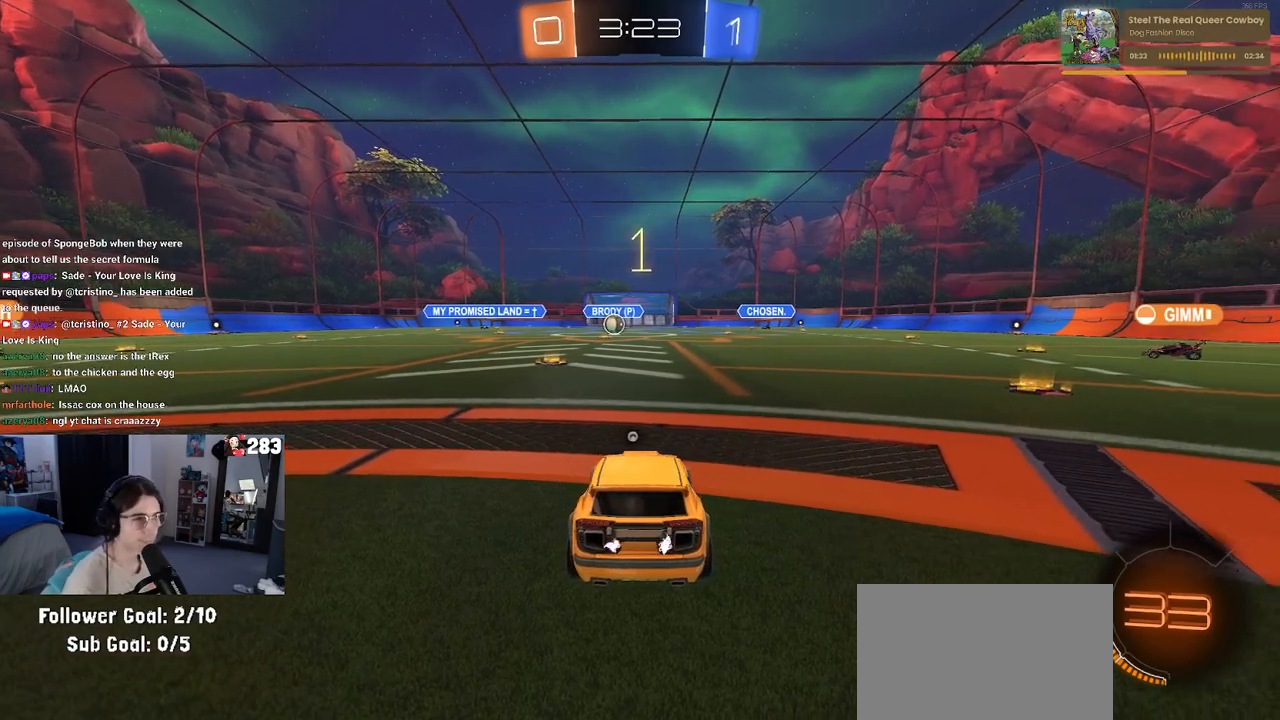
{"buttons": ["R2"], "left_stick": "center", "right_stick": "center", "events": [[50, "TRIANGLE", "down"], [167, "TRIANGLE", "up"]]}
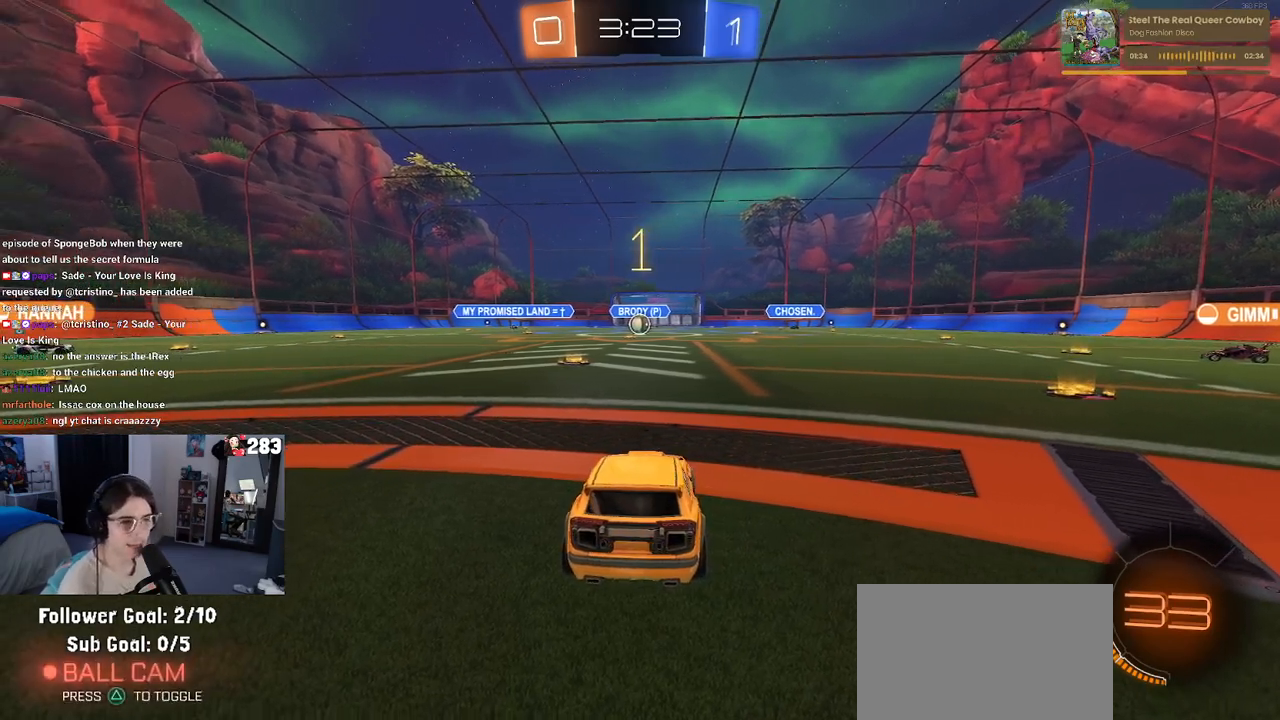
{"buttons": ["R2"], "left_stick": "center", "right_stick": "center", "events": [[233, "left_stick", "left"], [367, "left_stick", "center"]]}
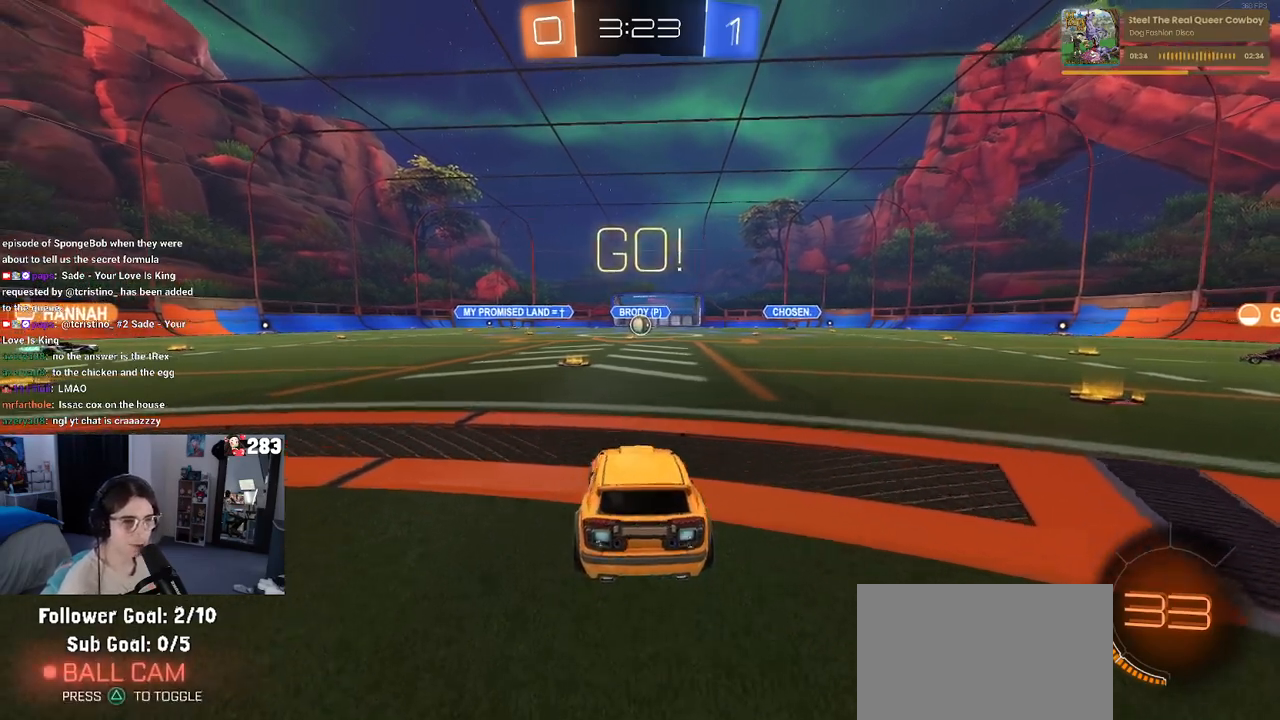
{"buttons": ["SQUARE", "R2"], "left_stick": "down", "right_stick": "center", "events": [[150, "left_stick", "right"], [250, "CROSS", "down"], [283, "left_stick", "up"], [350, "CROSS", "up"], [350, "left_stick", "up-left"], [400, "CROSS", "down"], [467, "SQUARE", "down"], [483, "CROSS", "up"], [500, "left_stick", "down"]]}
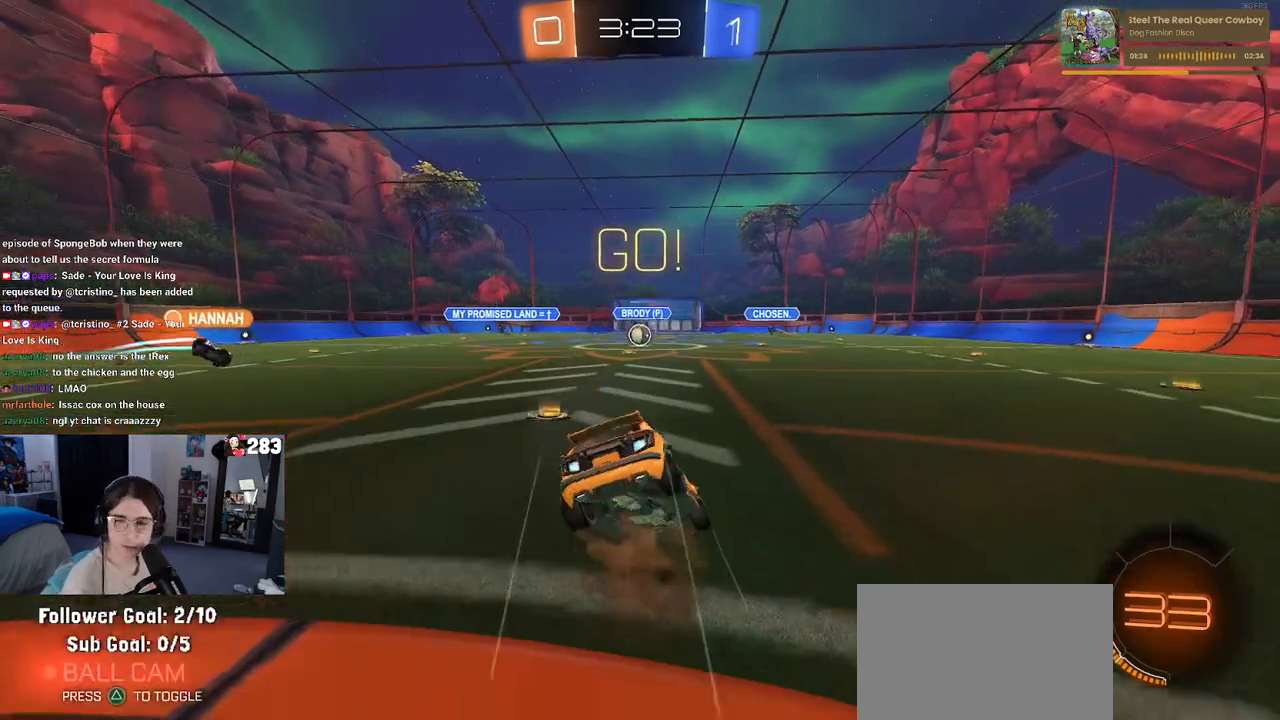
{"buttons": ["SQUARE", "R2"], "left_stick": "down-left", "right_stick": "center", "events": [[233, "left_stick", "down-left"]]}
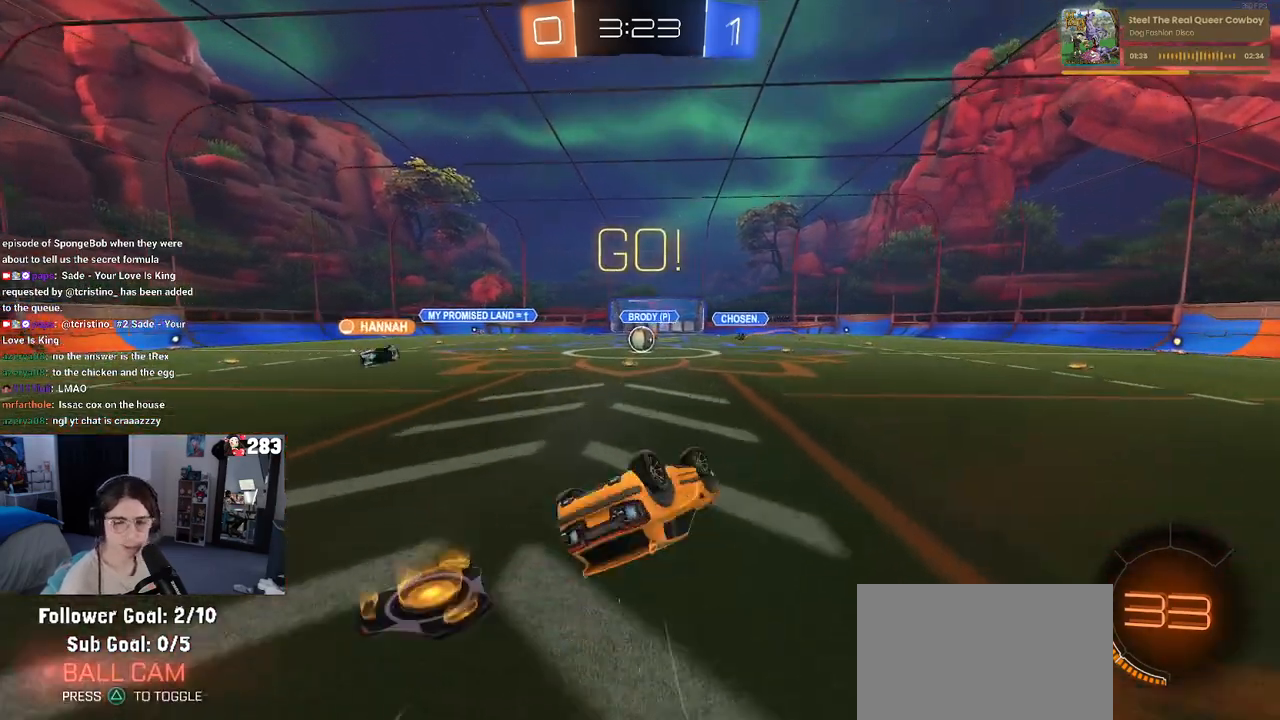
{"buttons": ["R2"], "left_stick": "center", "right_stick": "center", "events": [[333, "SQUARE", "up"], [383, "left_stick", "center"]]}
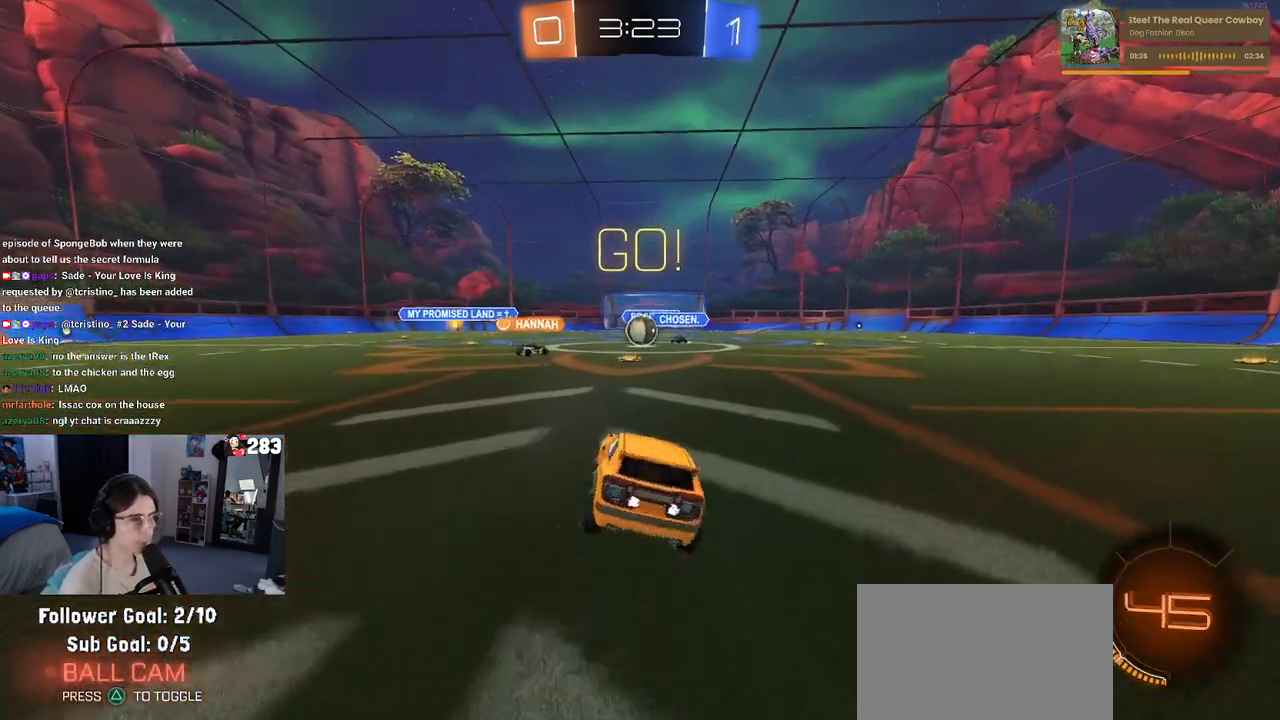
{"buttons": ["R2"], "left_stick": "left", "right_stick": "center", "events": [[367, "left_stick", "left"]]}
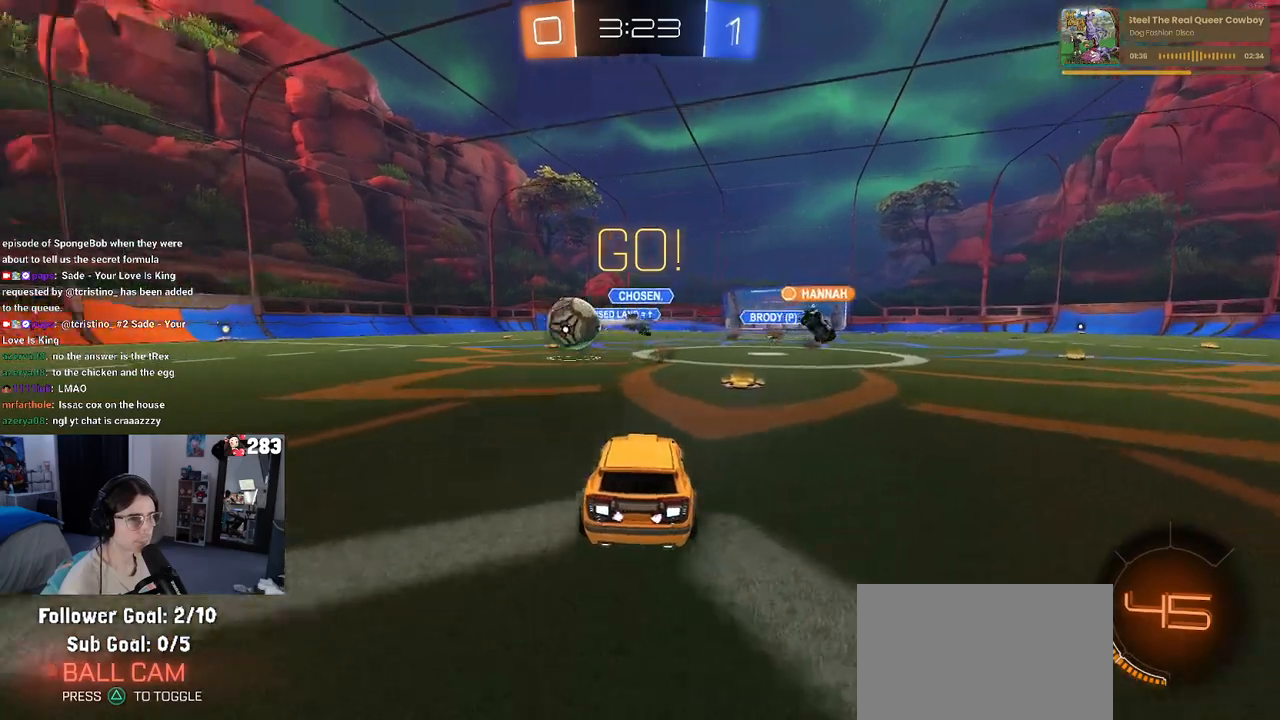
{"buttons": ["R1", "R2"], "left_stick": "left", "right_stick": "center", "events": [[50, "SQUARE", "down"], [150, "SQUARE", "up"], [250, "R1", "down"]]}
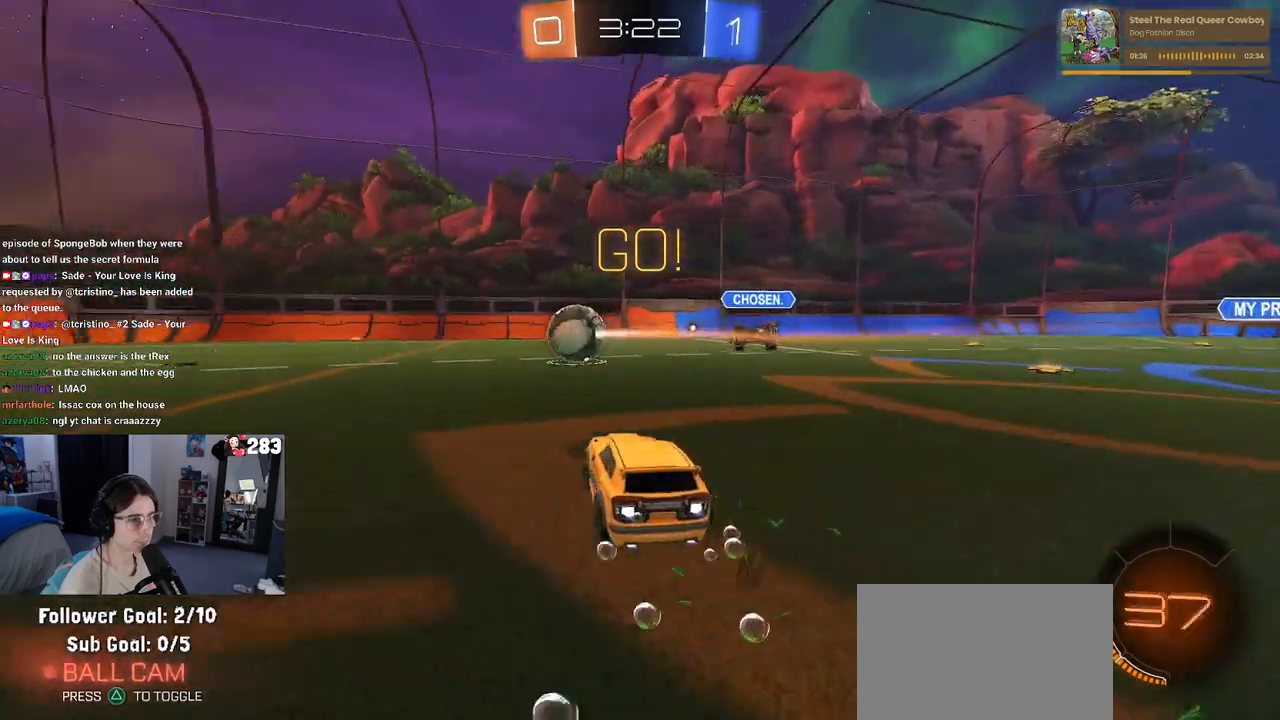
{"buttons": ["R1", "R2"], "left_stick": "left", "right_stick": "center", "events": [[317, "left_stick", "center"], [483, "left_stick", "left"]]}
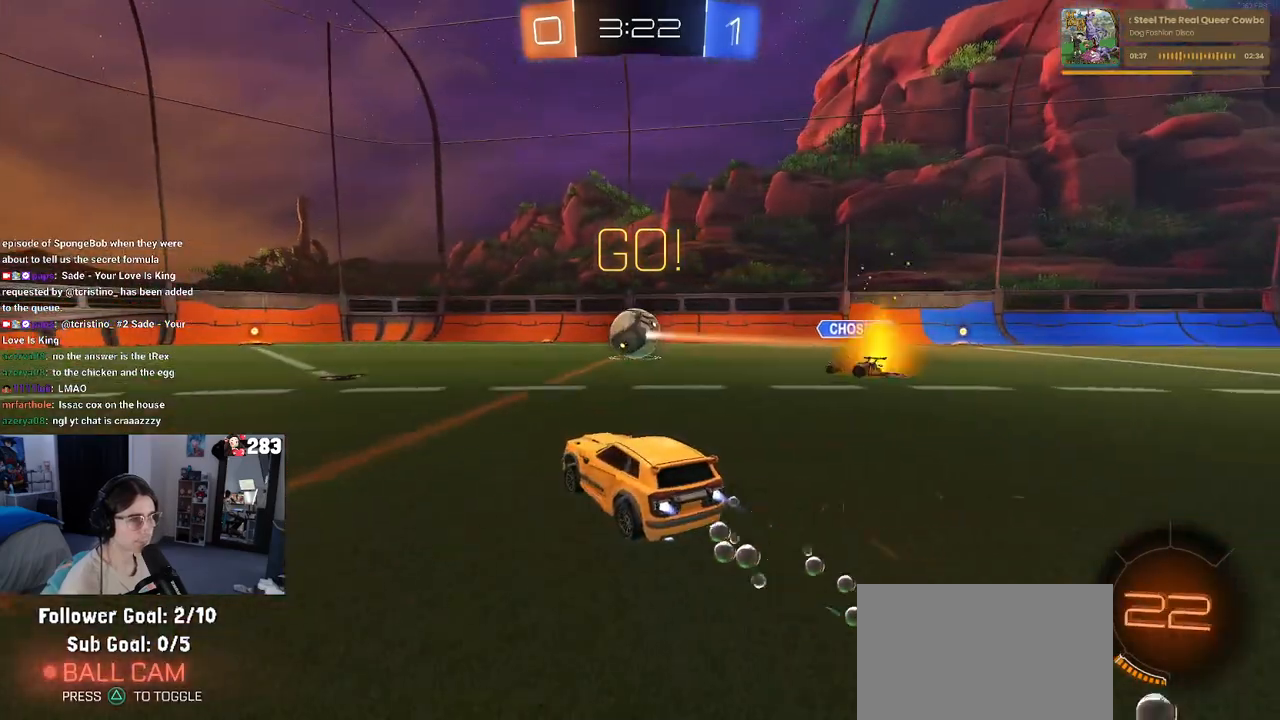
{"buttons": ["R1", "R2"], "left_stick": "center", "right_stick": "center", "events": [[217, "left_stick", "center"]]}
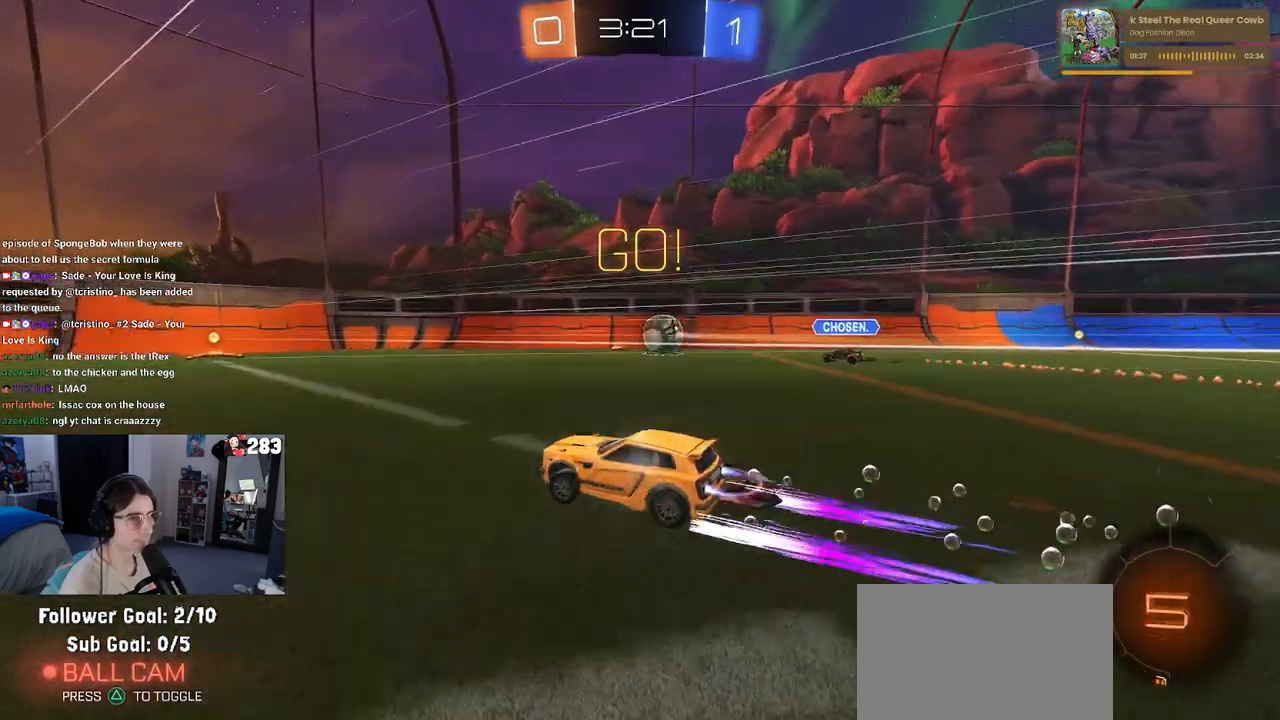
{"buttons": ["R2"], "left_stick": "right", "right_stick": "center", "events": [[133, "R1", "up"], [317, "left_stick", "right"]]}
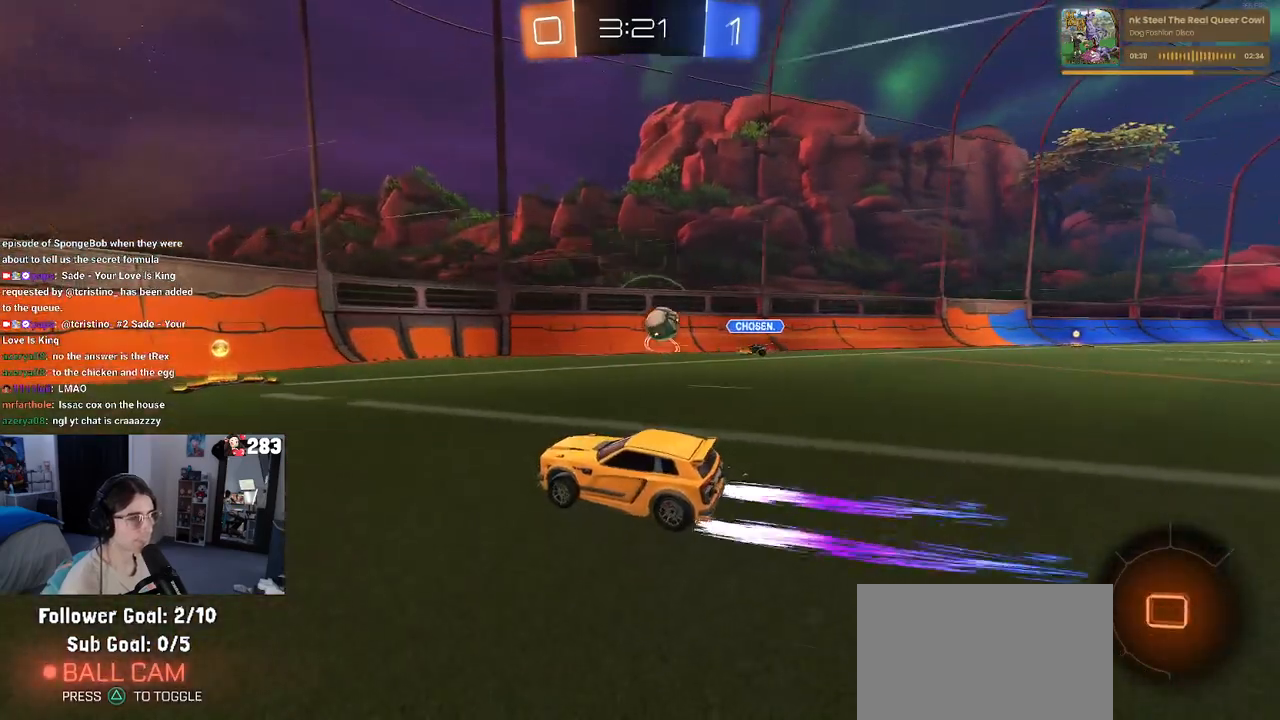
{"buttons": ["R2"], "left_stick": "center", "right_stick": "center", "events": [[50, "left_stick", "center"], [267, "left_stick", "left"], [483, "left_stick", "center"]]}
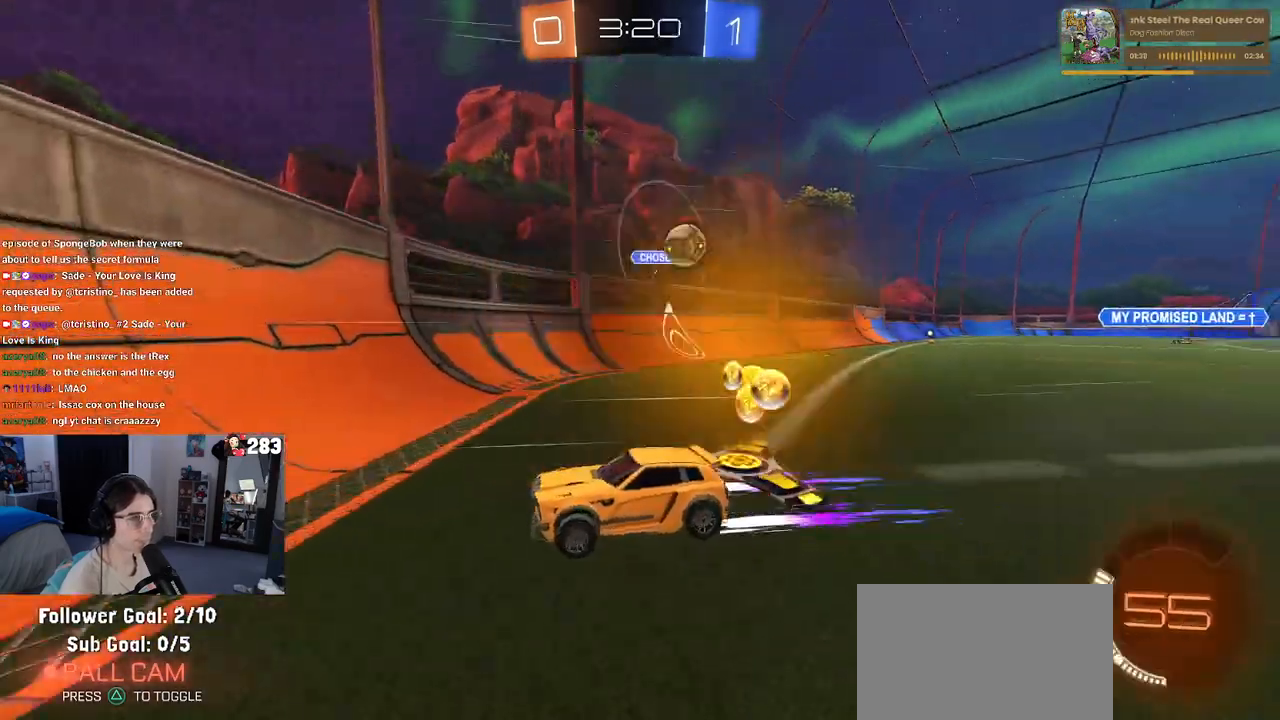
{"buttons": ["R2"], "left_stick": "right", "right_stick": "center", "events": [[33, "L2", "down"], [50, "R2", "up"], [50, "left_stick", "right"], [150, "R2", "down"], [217, "L2", "up"]]}
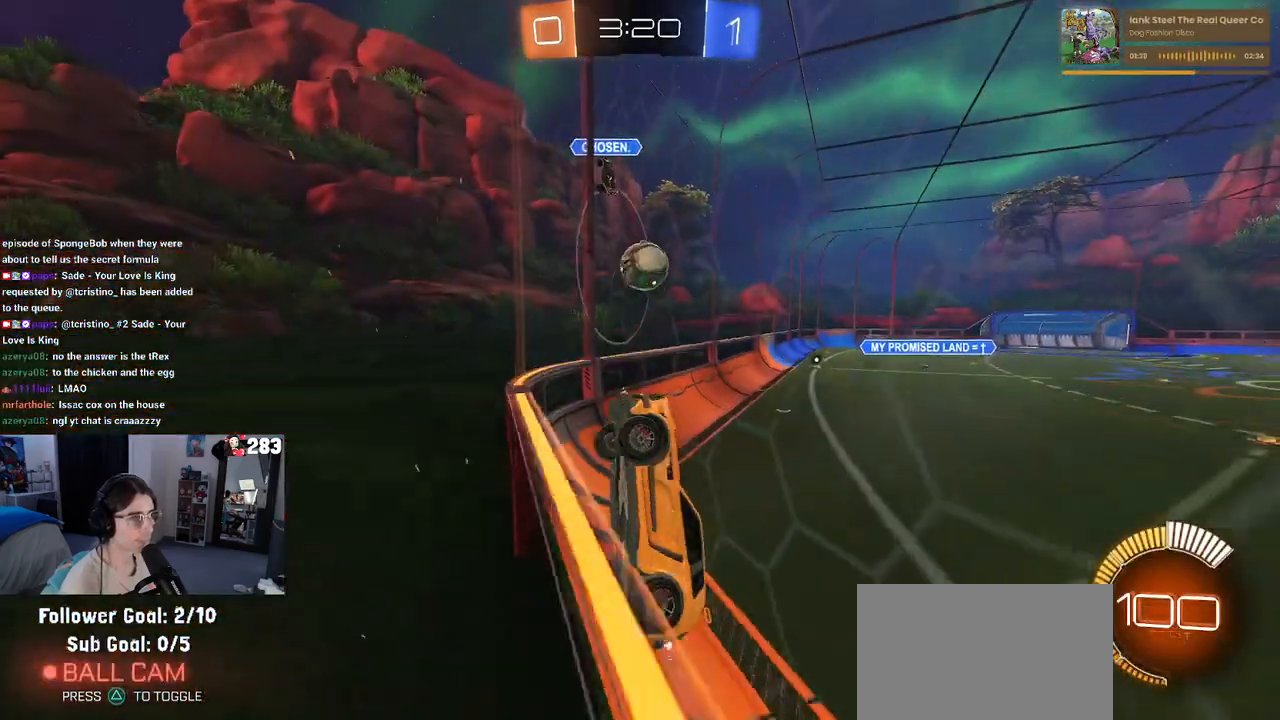
{"buttons": ["R2"], "left_stick": "right", "right_stick": "center", "events": [[83, "R2", "up"], [133, "R2", "down"], [283, "SQUARE", "down"], [350, "SQUARE", "up"]]}
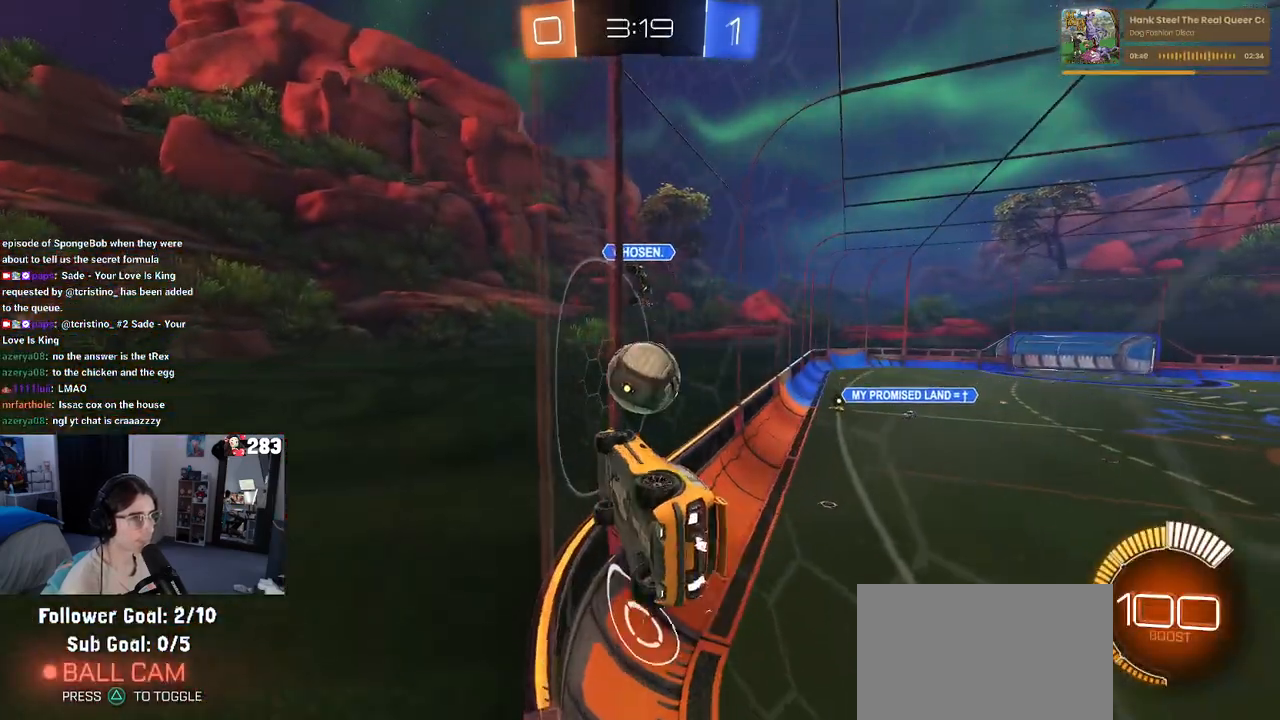
{"buttons": ["R2"], "left_stick": "right", "right_stick": "center", "events": [[233, "left_stick", "left"], [350, "left_stick", "right"]]}
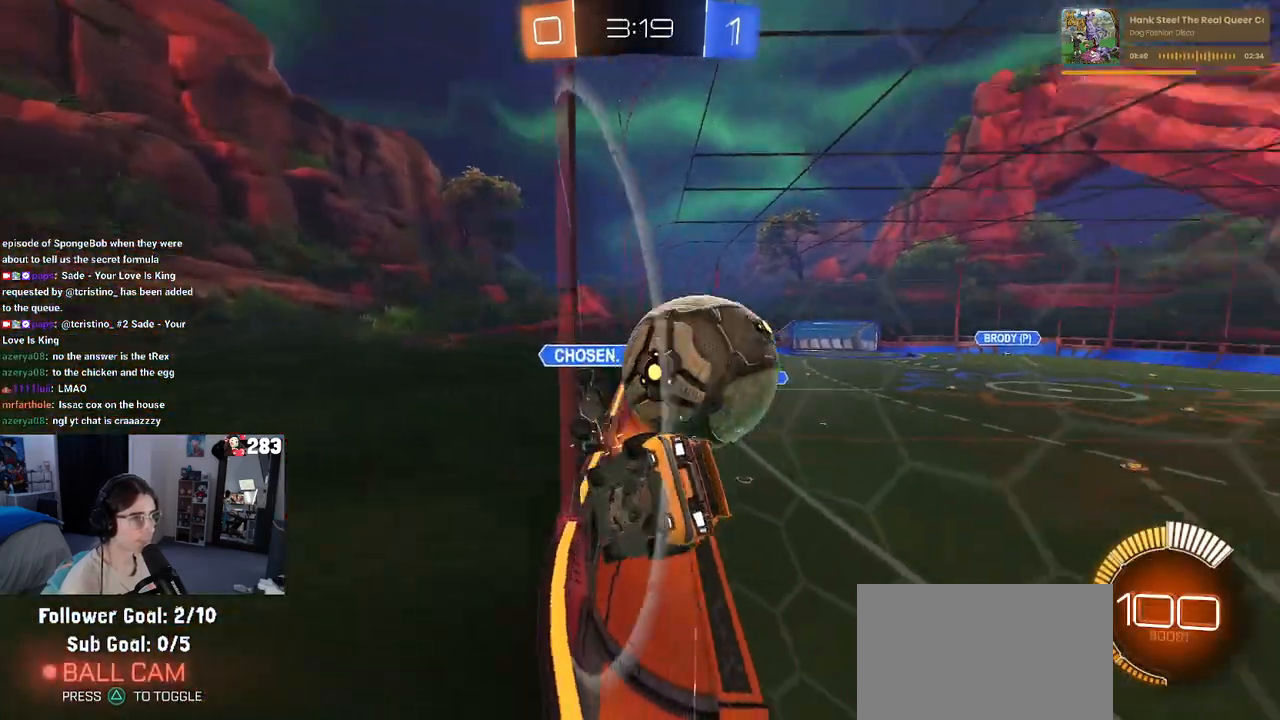
{"buttons": ["R1", "R2"], "left_stick": "left", "right_stick": "center", "events": [[200, "R1", "down"], [217, "left_stick", "center"], [267, "left_stick", "left"]]}
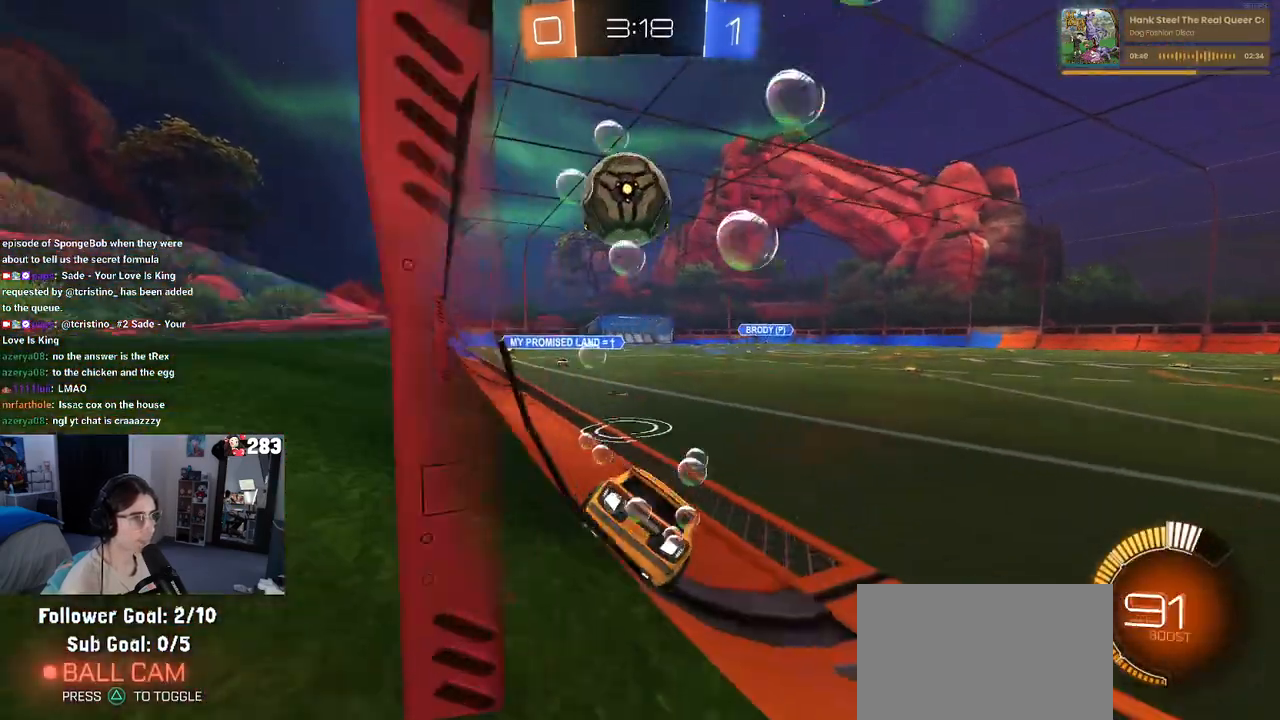
{"buttons": ["R1", "R2"], "left_stick": "left", "right_stick": "center", "events": [[33, "left_stick", "center"], [100, "left_stick", "left"], [250, "left_stick", "down-right"], [317, "CROSS", "down"], [350, "left_stick", "down"], [500, "CROSS", "up"], [500, "left_stick", "left"]]}
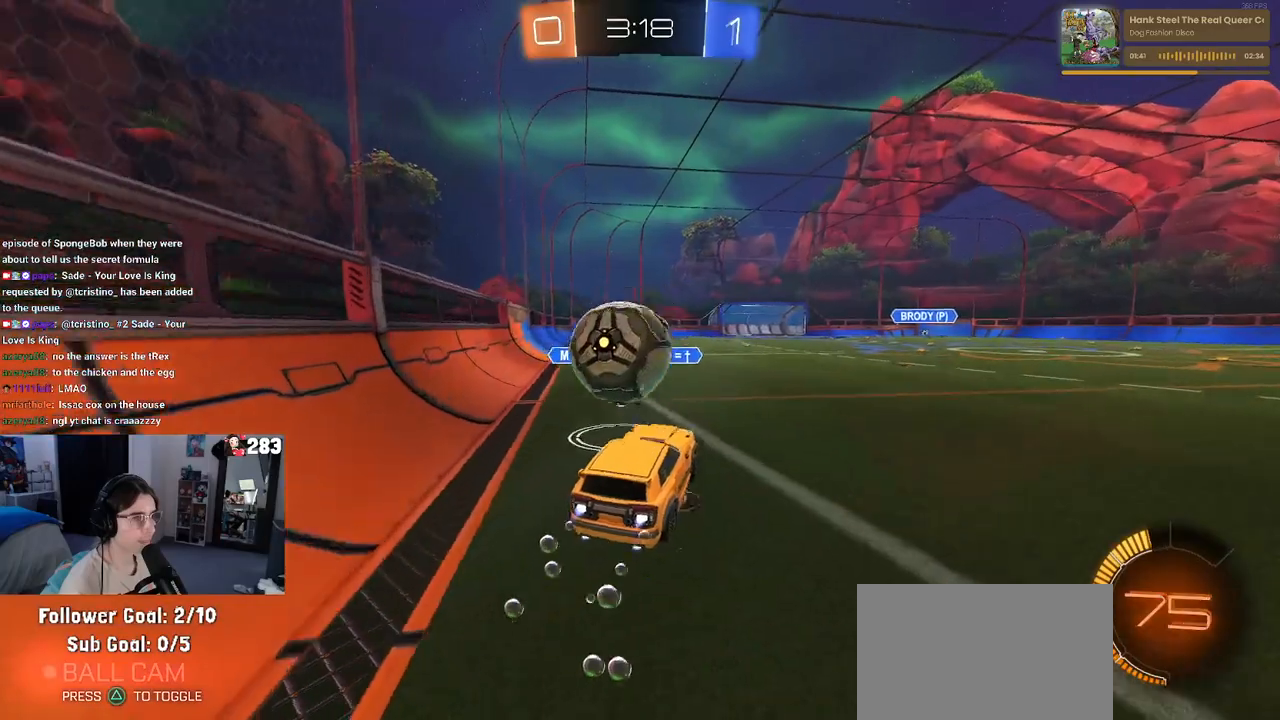
{"buttons": ["SQUARE", "R2"], "left_stick": "down-left", "right_stick": "center", "events": [[83, "CROSS", "down"], [200, "CROSS", "up"], [200, "SQUARE", "down"], [200, "left_stick", "down-left"], [417, "R1", "up"]]}
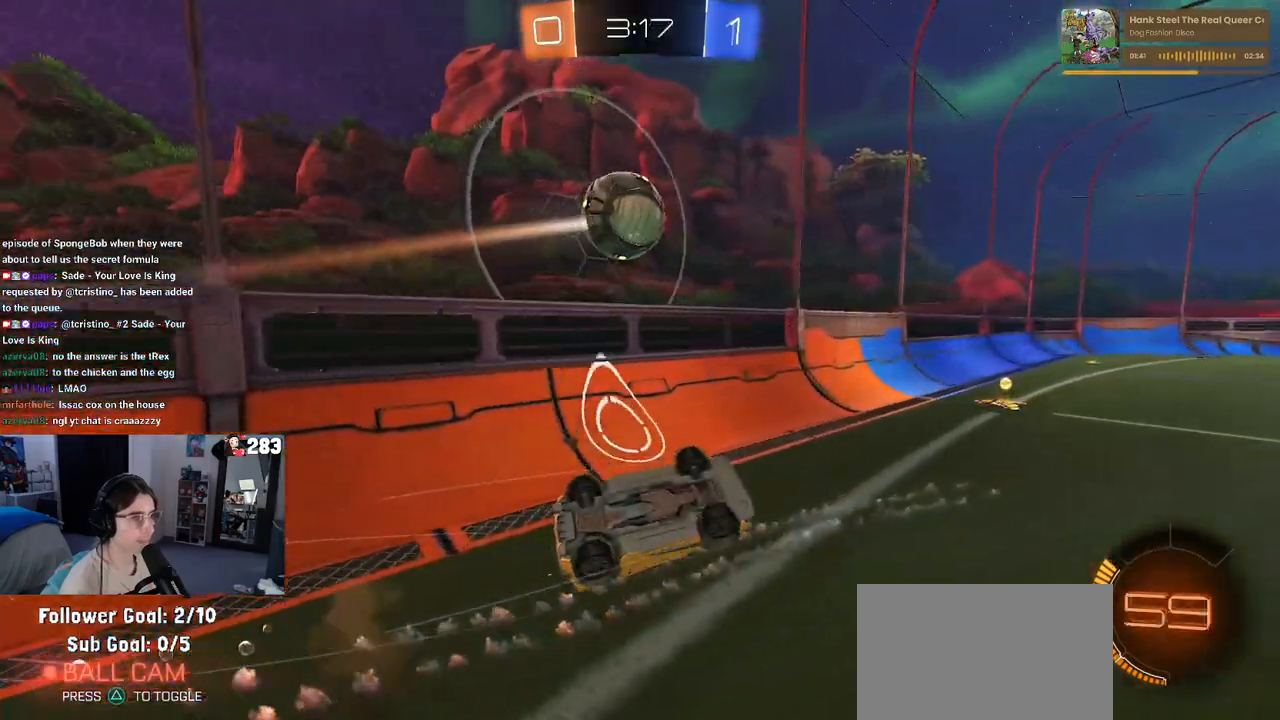
{"buttons": ["R2"], "left_stick": "center", "right_stick": "center", "events": [[333, "SQUARE", "up"], [367, "left_stick", "center"], [383, "TRIANGLE", "down"], [483, "TRIANGLE", "up"]]}
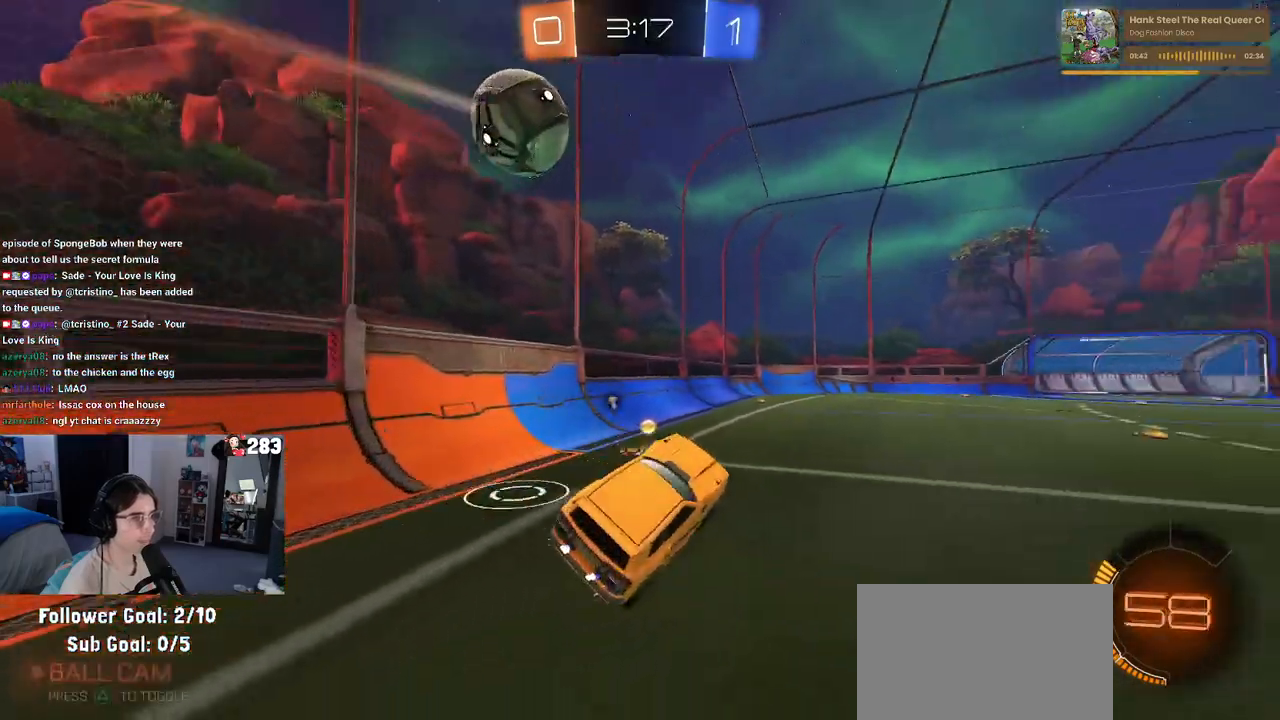
{"buttons": ["R2"], "left_stick": "center", "right_stick": "center", "events": [[50, "left_stick", "right"], [150, "left_stick", "center"], [317, "left_stick", "left"], [467, "left_stick", "center"]]}
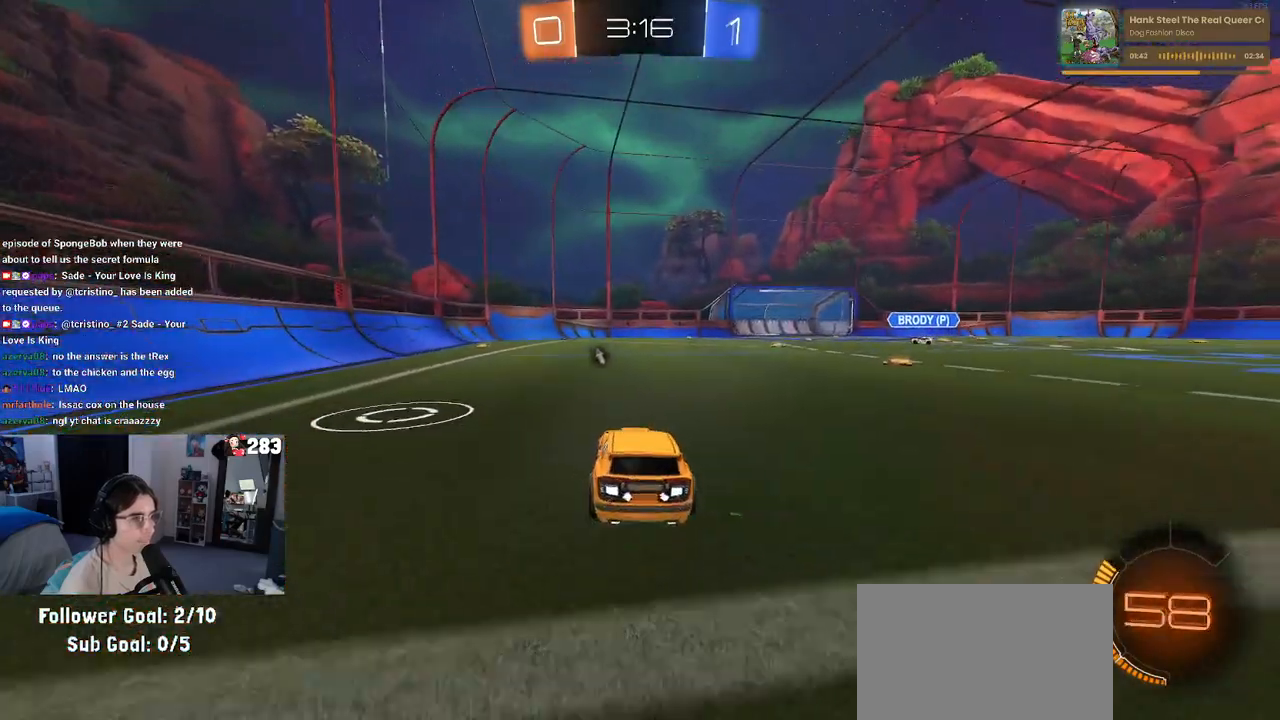
{"buttons": ["CROSS", "R2"], "left_stick": "down", "right_stick": "center", "events": [[233, "R1", "down"], [350, "left_stick", "down-right"], [400, "CROSS", "down"], [400, "R1", "up"], [417, "left_stick", "down"]]}
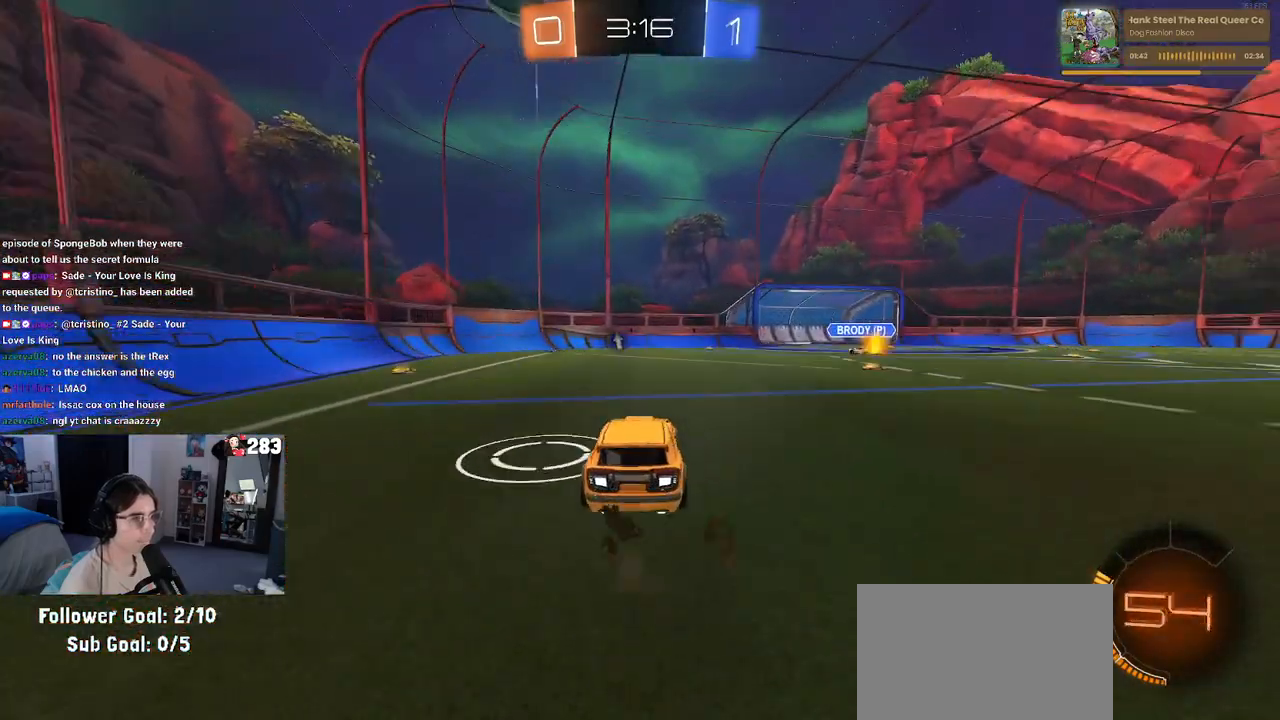
{"buttons": ["CROSS", "L1", "R1", "R2"], "left_stick": "up-right", "right_stick": "center", "events": [[50, "CROSS", "up"], [83, "left_stick", "center"], [100, "CROSS", "down"], [150, "left_stick", "down-right"], [200, "R1", "down"], [317, "L1", "down"], [350, "left_stick", "up-right"]]}
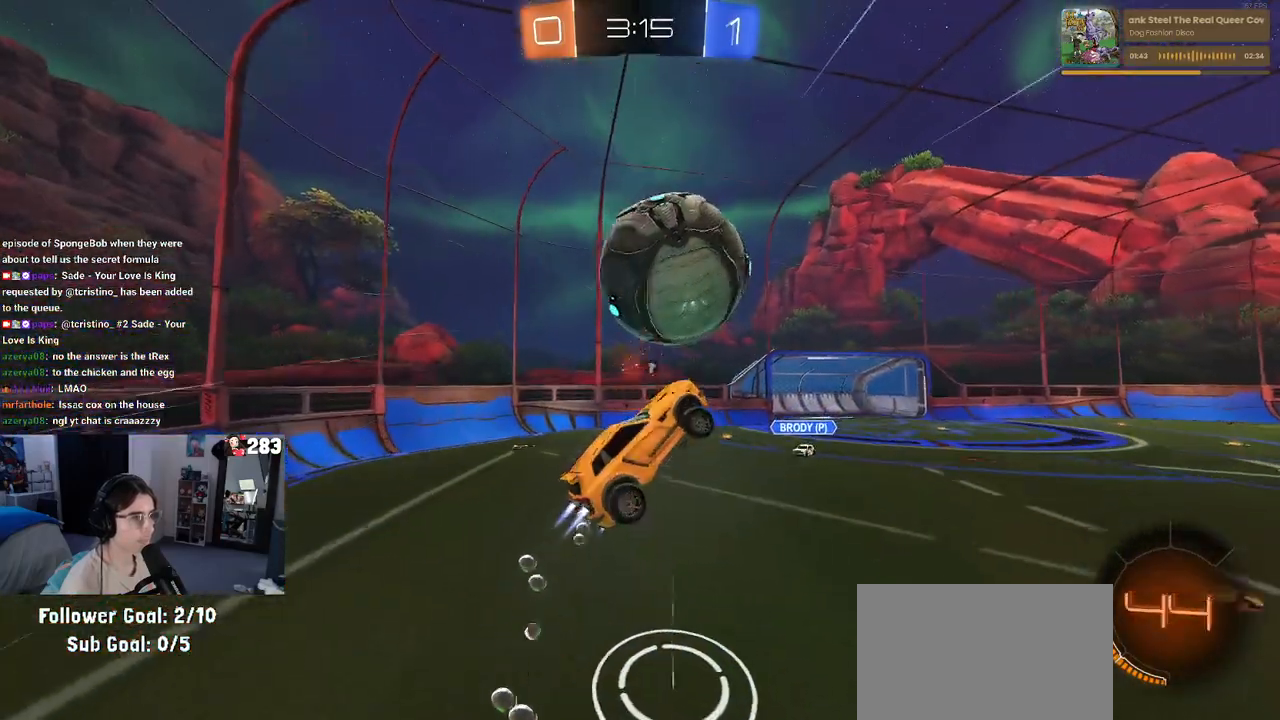
{"buttons": ["L1", "R1", "R2"], "left_stick": "center", "right_stick": "center", "events": [[50, "CROSS", "up"], [50, "left_stick", "right"], [200, "left_stick", "center"], [250, "left_stick", "right"], [300, "R1", "up"], [383, "left_stick", "up-right"], [467, "R1", "down"], [500, "left_stick", "center"]]}
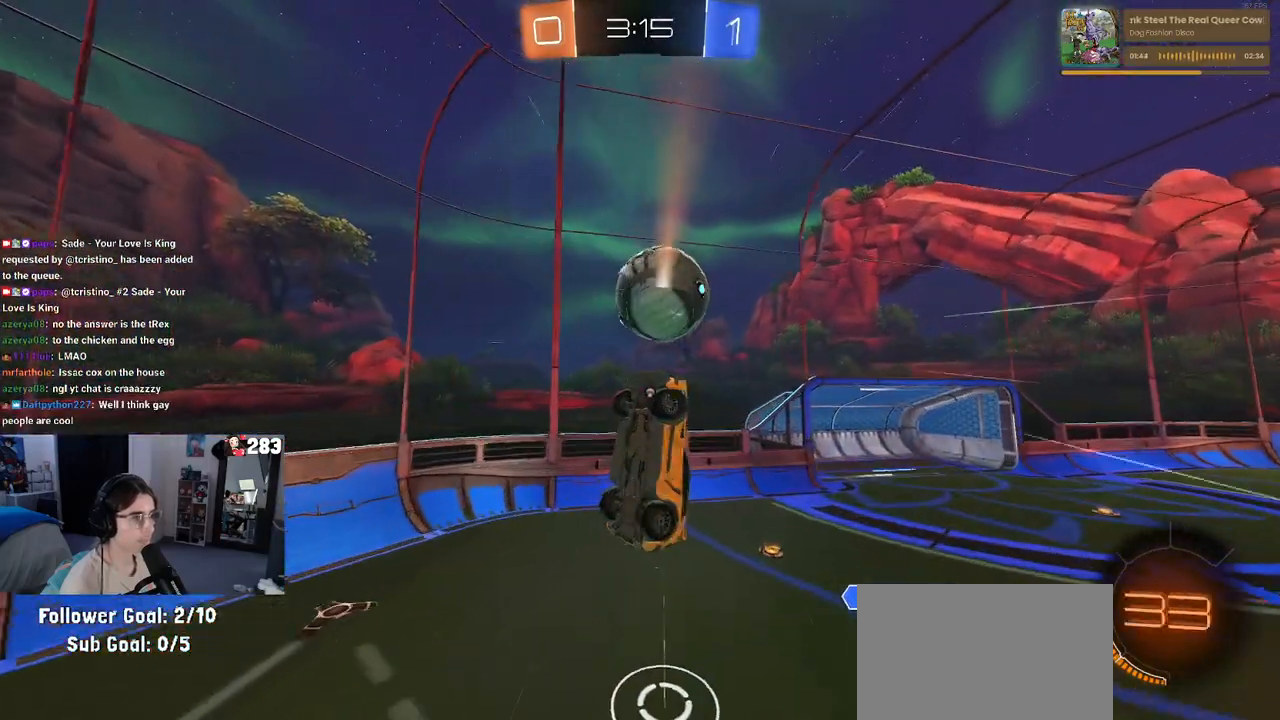
{"buttons": ["R1", "R2"], "left_stick": "right", "right_stick": "center", "events": [[17, "left_stick", "down-left"], [267, "L1", "up"], [267, "left_stick", "up-left"], [333, "left_stick", "up-right"], [400, "left_stick", "right"]]}